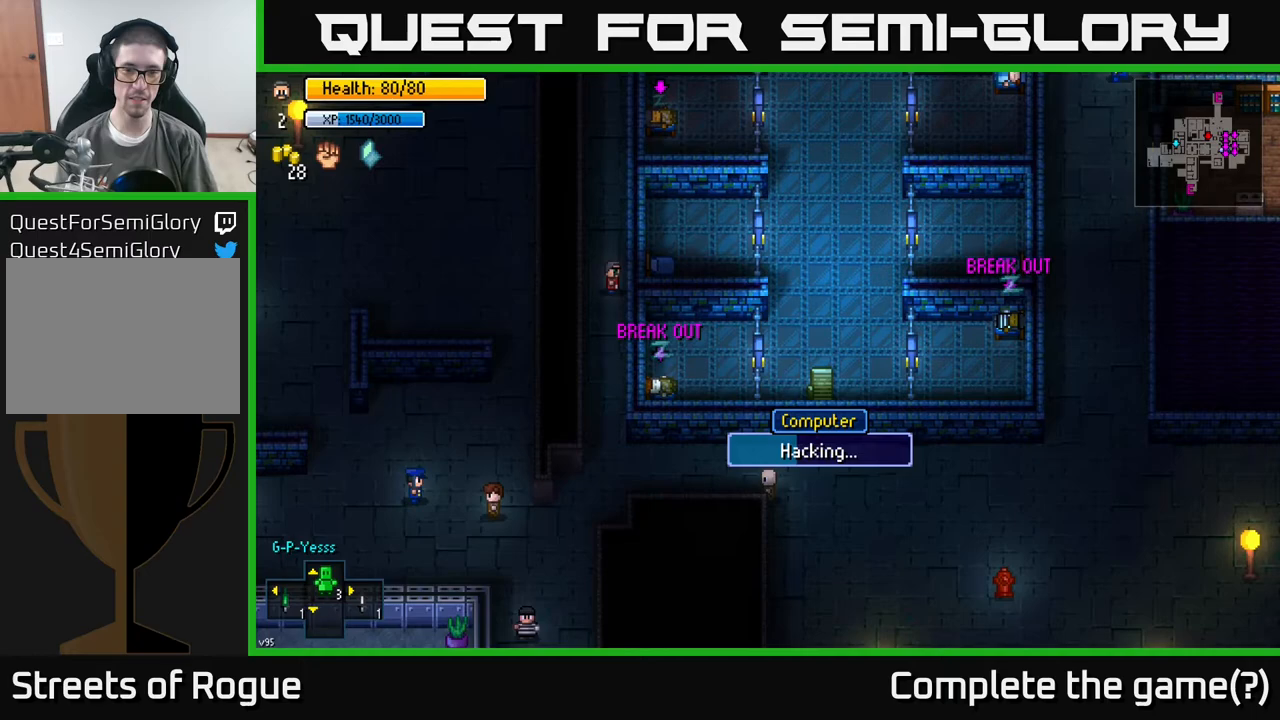
Gameplay with a controller (Xbox layout); each line is a JSON object with the inputs held at the frame after it. "events" lists button and stick changes between this image and that frame as [ms after this image, input, new state], when the widget could be followed in between.
{"buttons": [], "left_stick": "center", "right_stick": "center", "events": []}
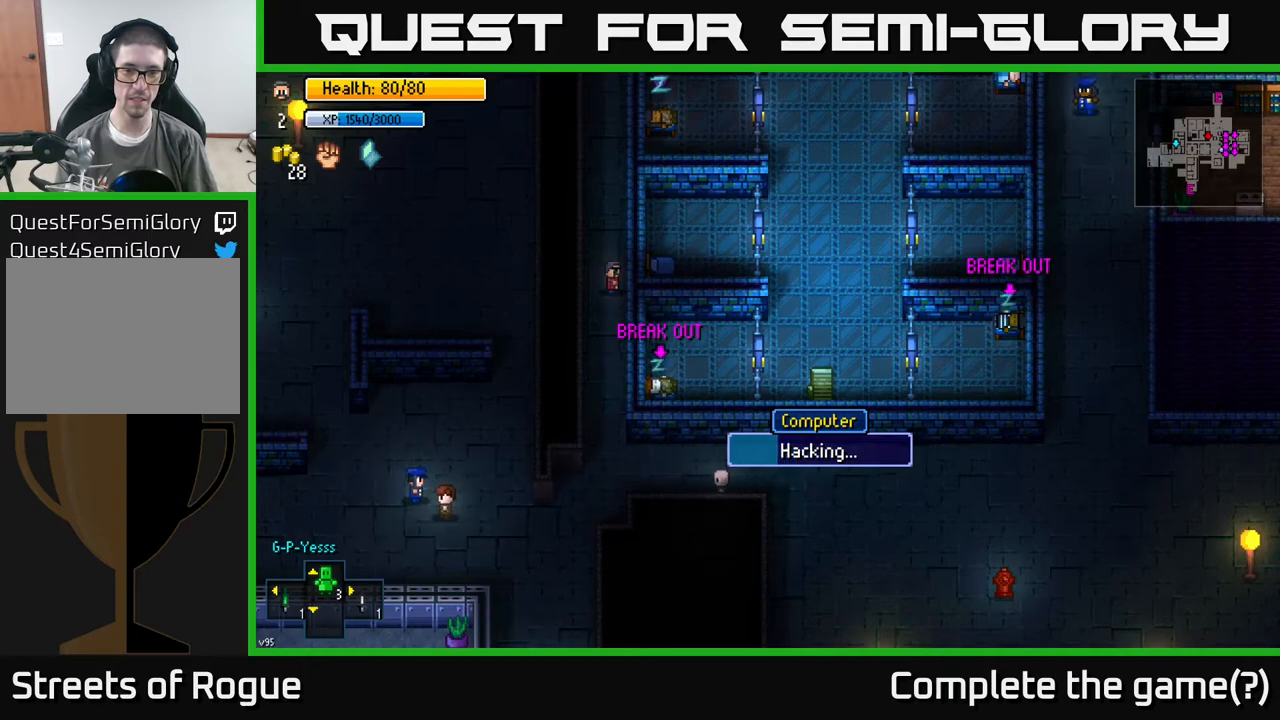
{"buttons": [], "left_stick": "center", "right_stick": "center", "events": []}
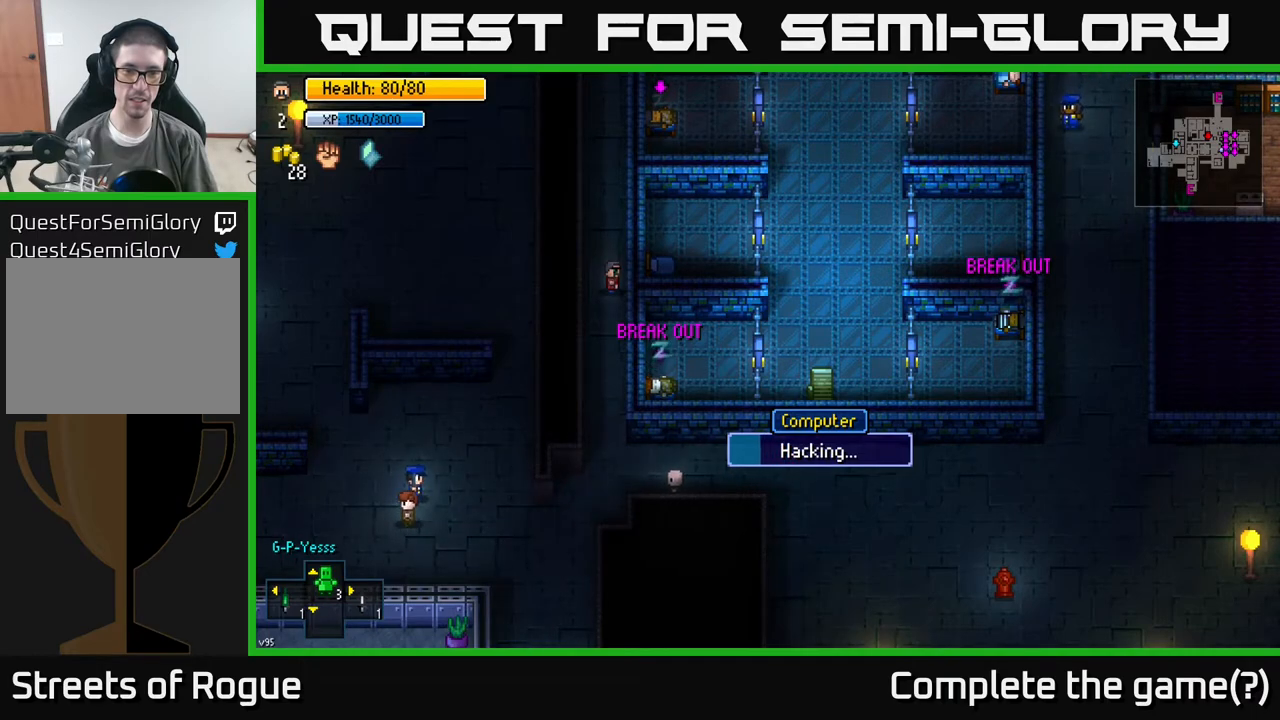
{"buttons": [], "left_stick": "center", "right_stick": "center", "events": []}
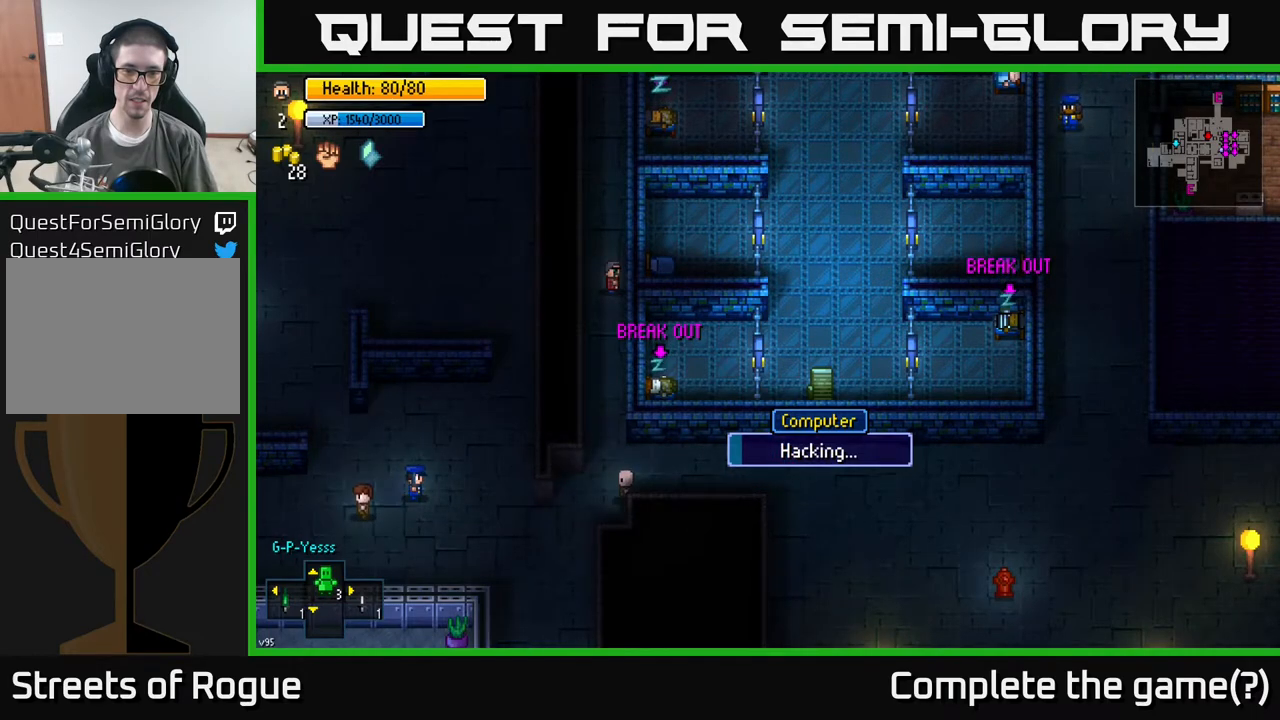
{"buttons": [], "left_stick": "center", "right_stick": "center", "events": []}
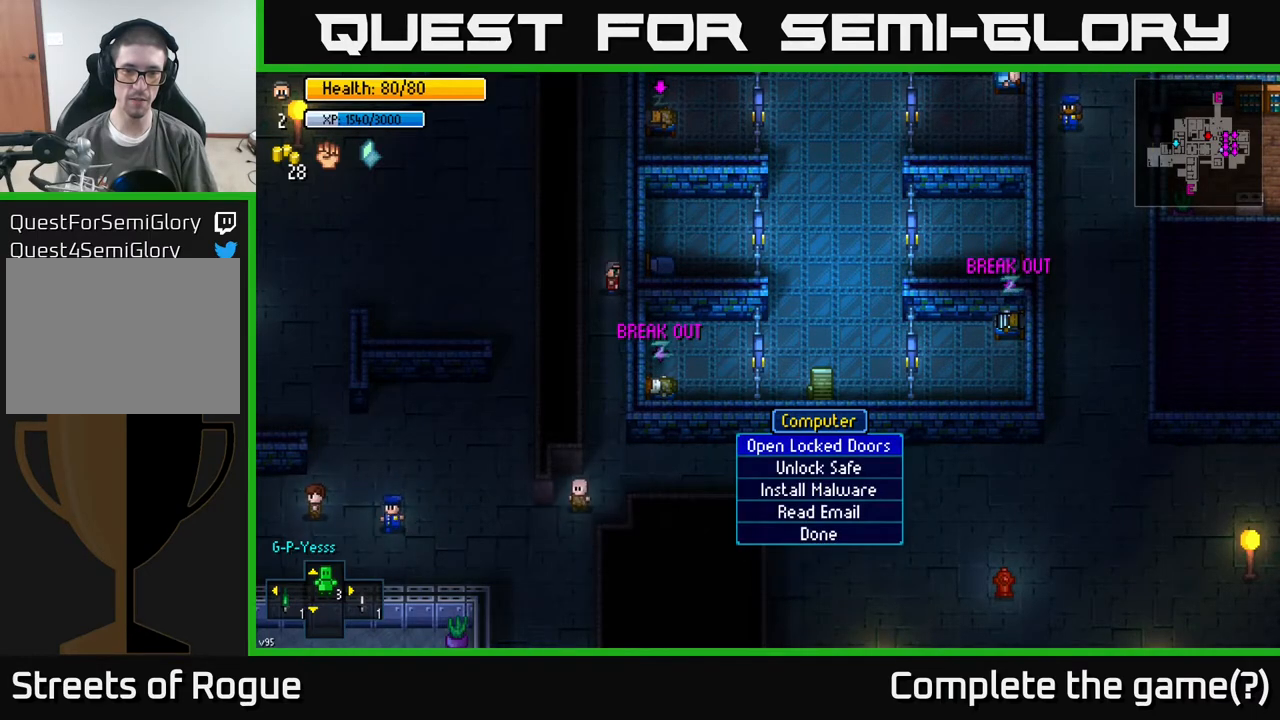
{"buttons": [], "left_stick": "center", "right_stick": "center", "events": []}
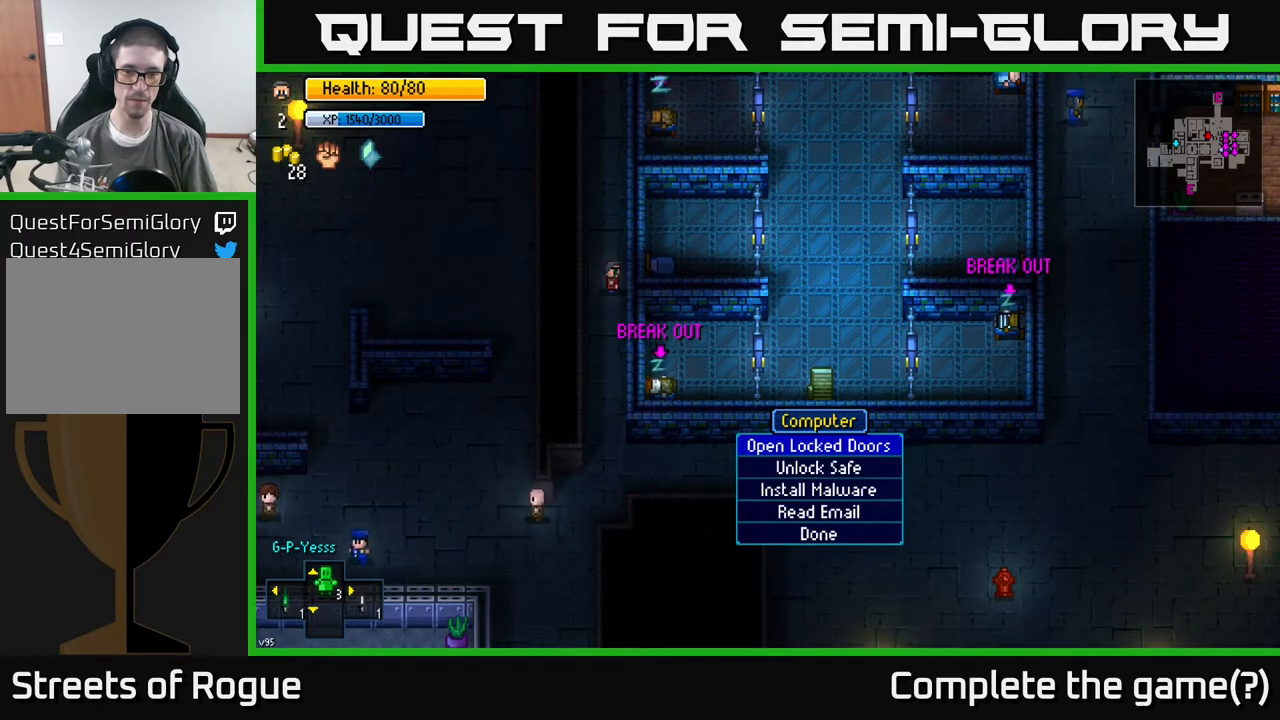
{"buttons": [], "left_stick": "center", "right_stick": "center", "events": []}
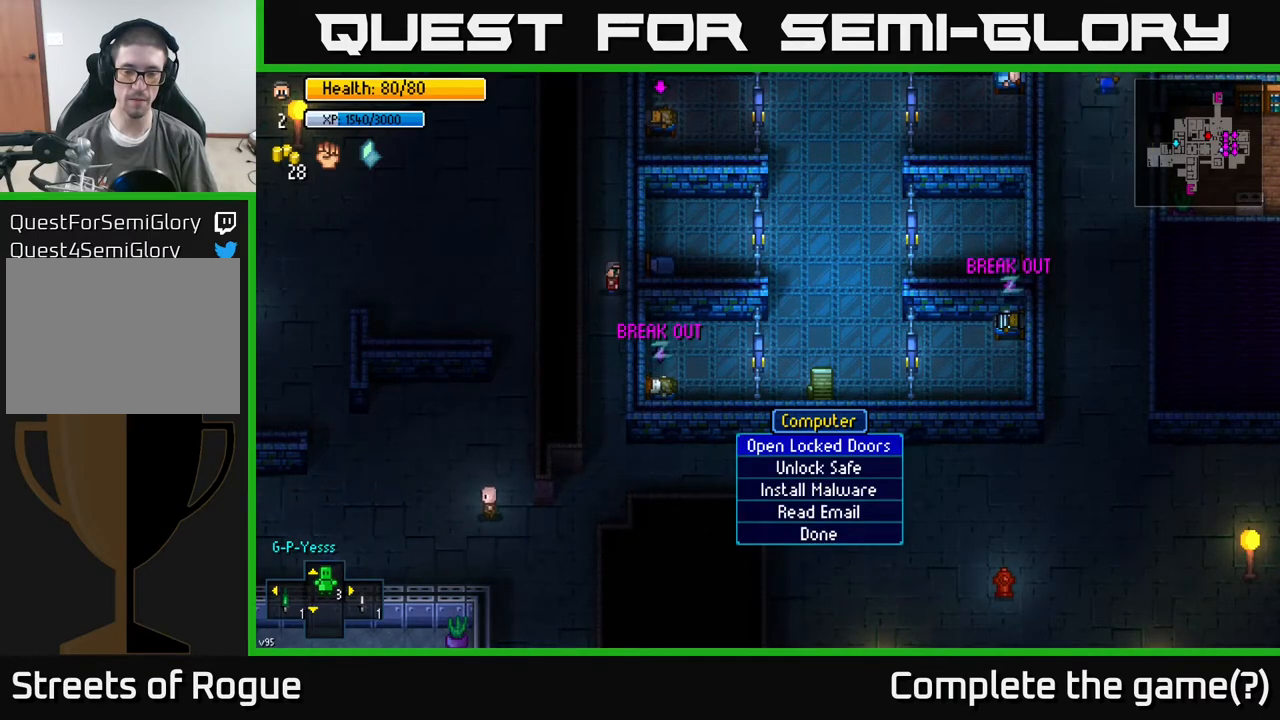
{"buttons": [], "left_stick": "center", "right_stick": "center", "events": [[300, "DPAD_DOWN", "down"], [433, "DPAD_DOWN", "up"]]}
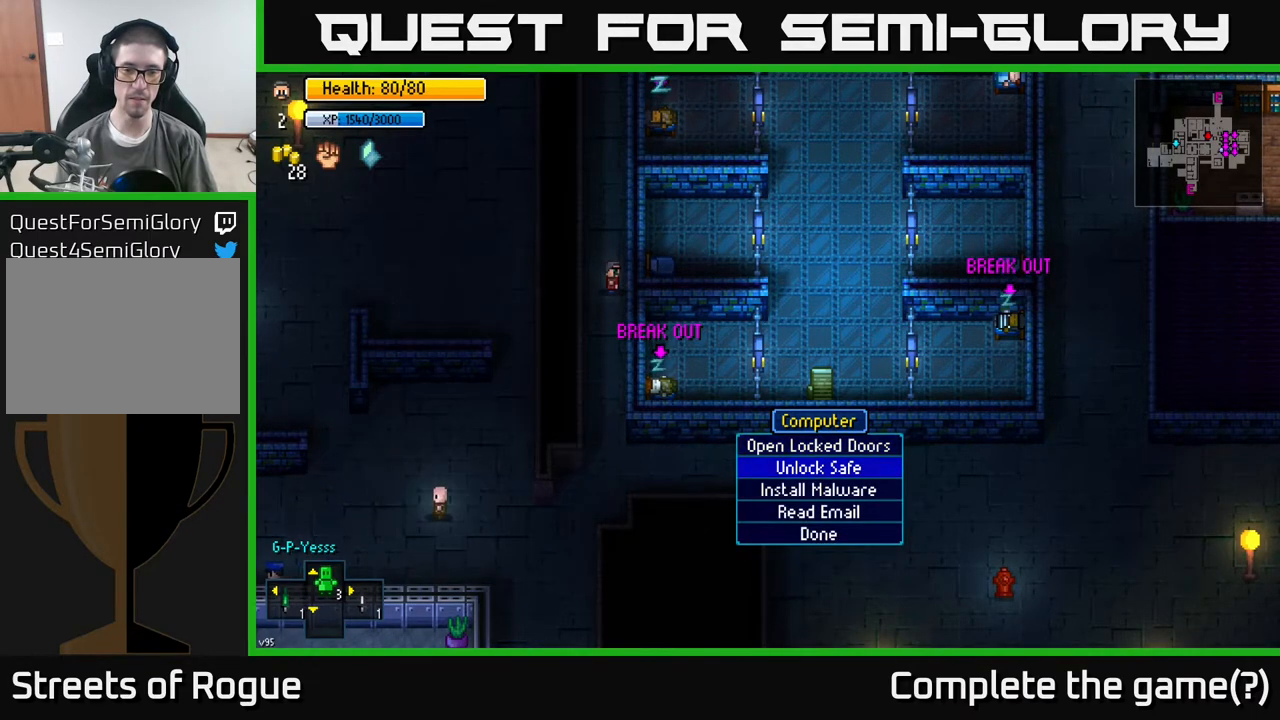
{"buttons": [], "left_stick": "center", "right_stick": "center", "events": [[200, "A", "down"], [300, "A", "up"]]}
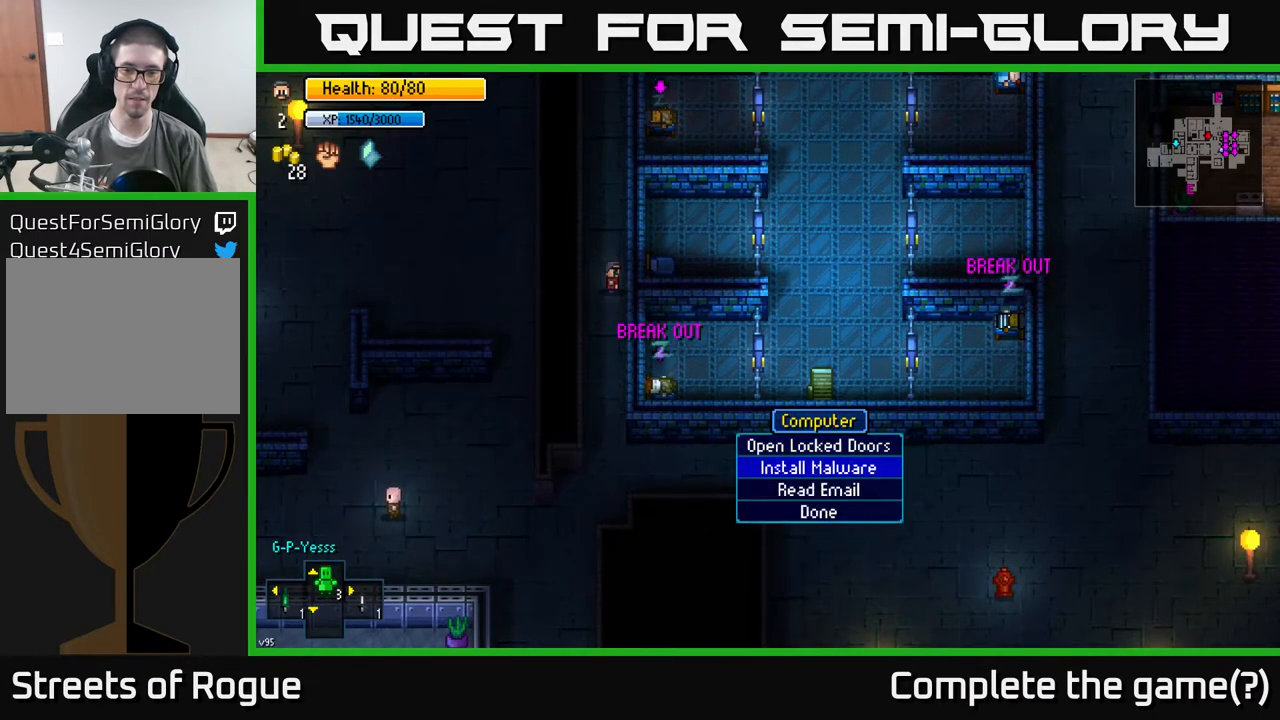
{"buttons": ["A"], "left_stick": "center", "right_stick": "center", "events": [[183, "DPAD_UP", "down"], [300, "DPAD_UP", "up"], [417, "A", "down"]]}
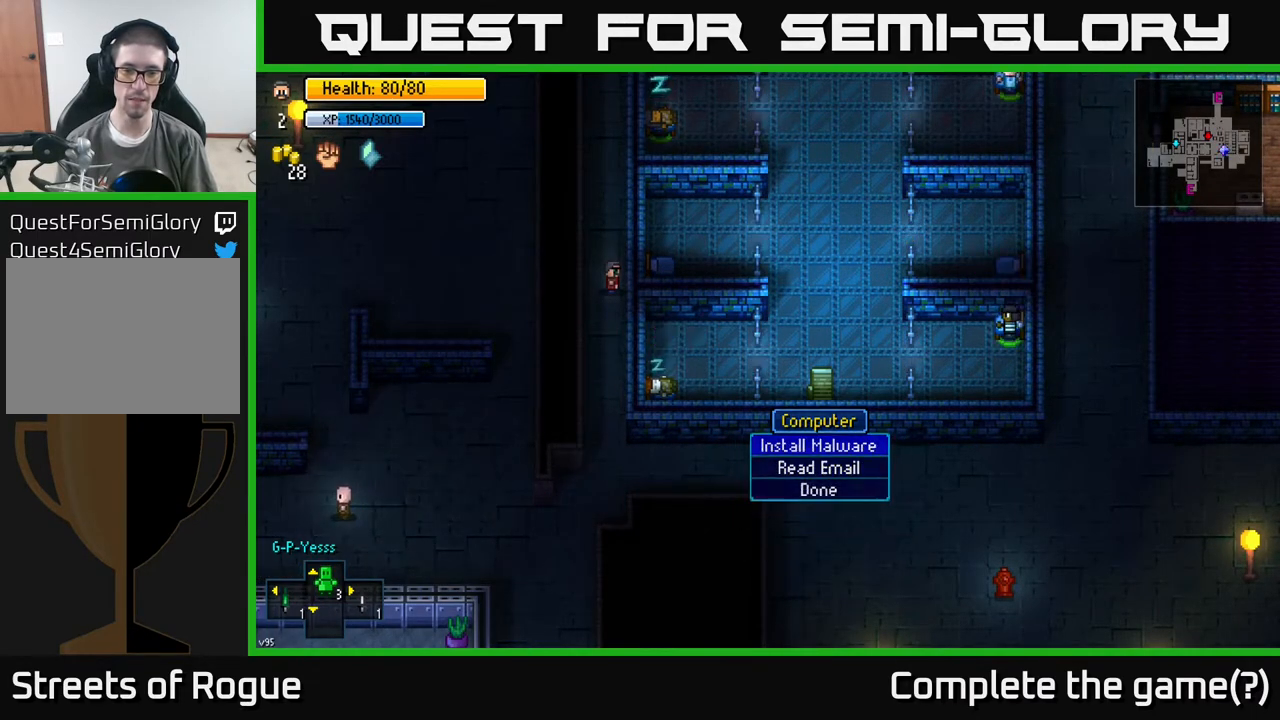
{"buttons": [], "left_stick": "center", "right_stick": "center", "events": [[33, "A", "up"]]}
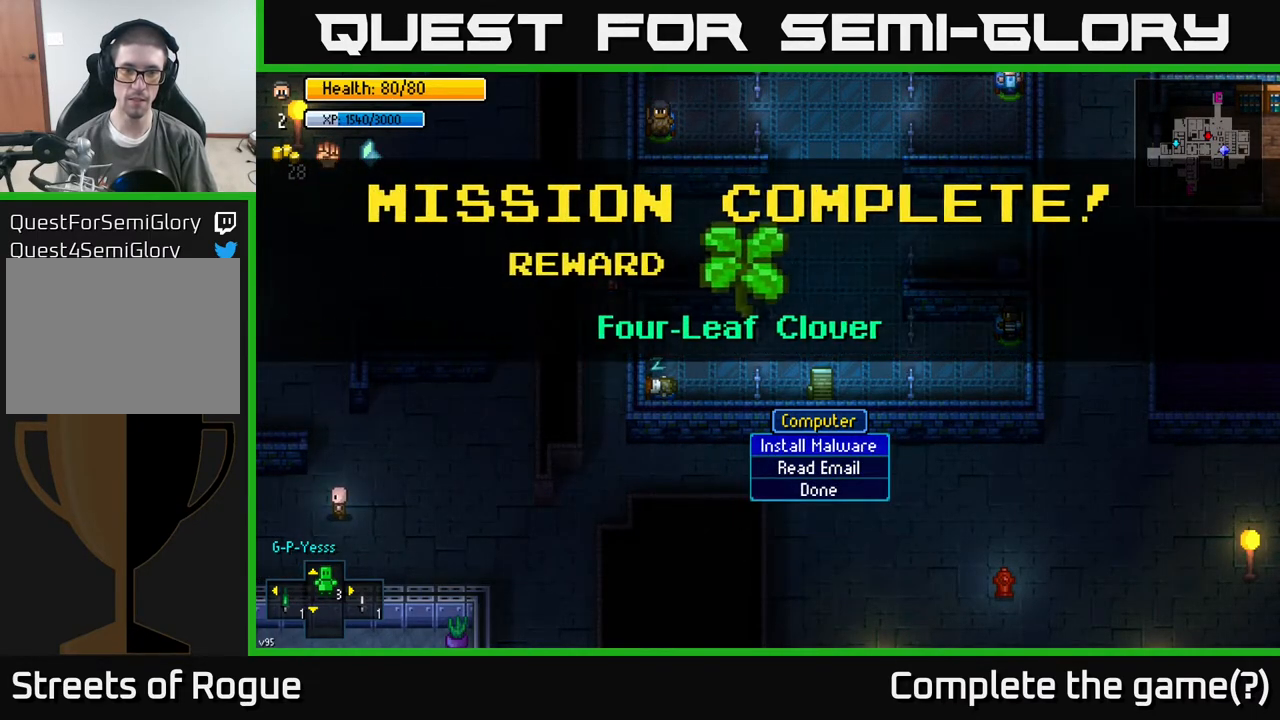
{"buttons": [], "left_stick": "center", "right_stick": "center", "events": []}
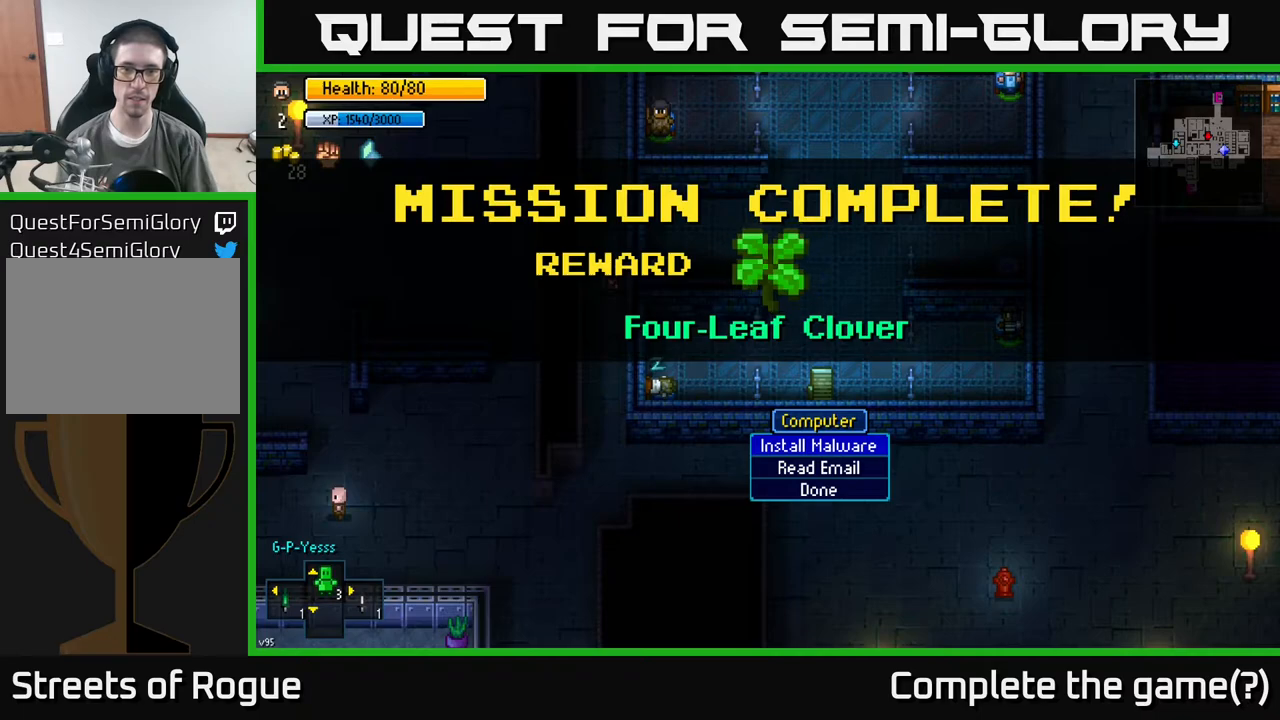
{"buttons": [], "left_stick": "center", "right_stick": "center", "events": []}
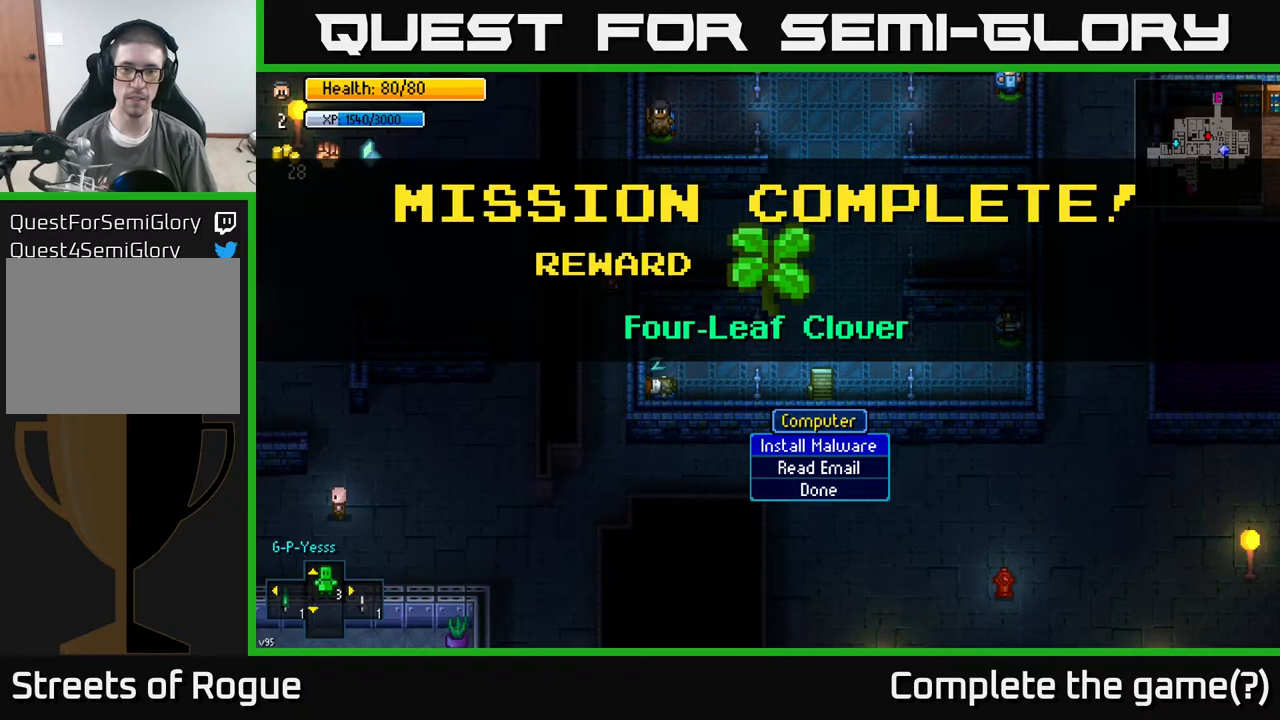
{"buttons": [], "left_stick": "center", "right_stick": "center", "events": []}
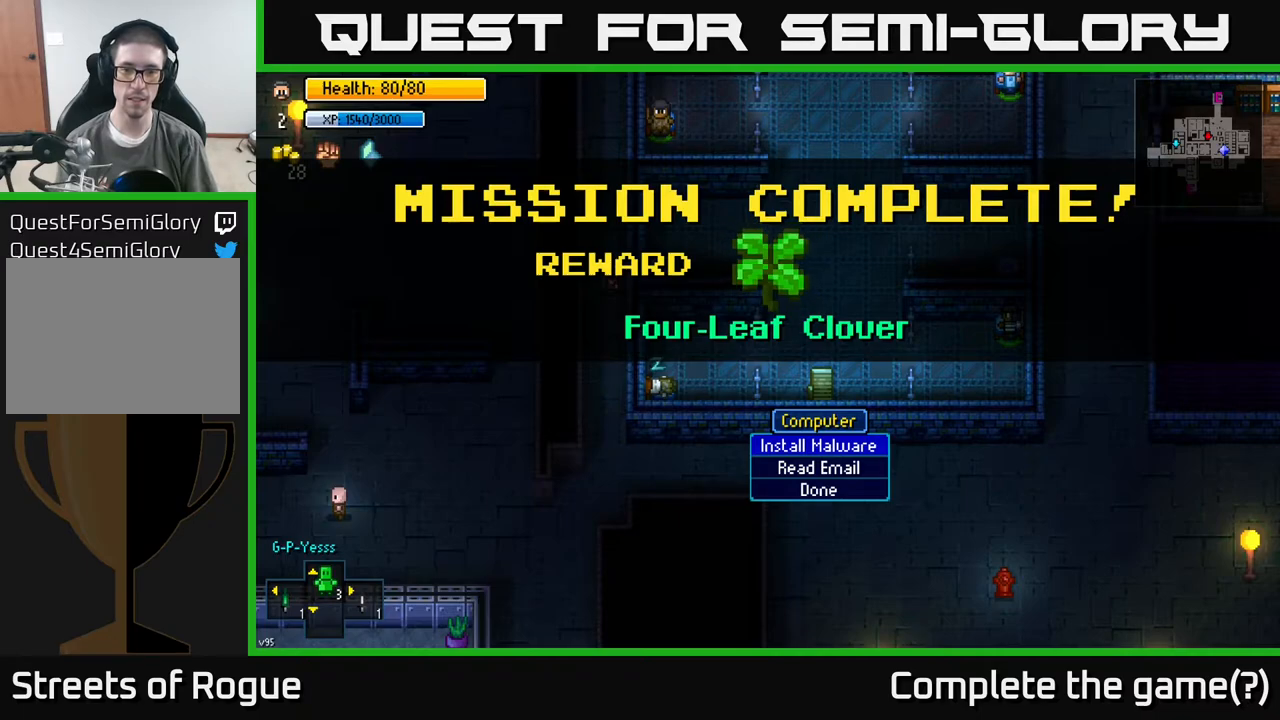
{"buttons": [], "left_stick": "center", "right_stick": "center", "events": [[300, "B", "down"], [400, "B", "up"]]}
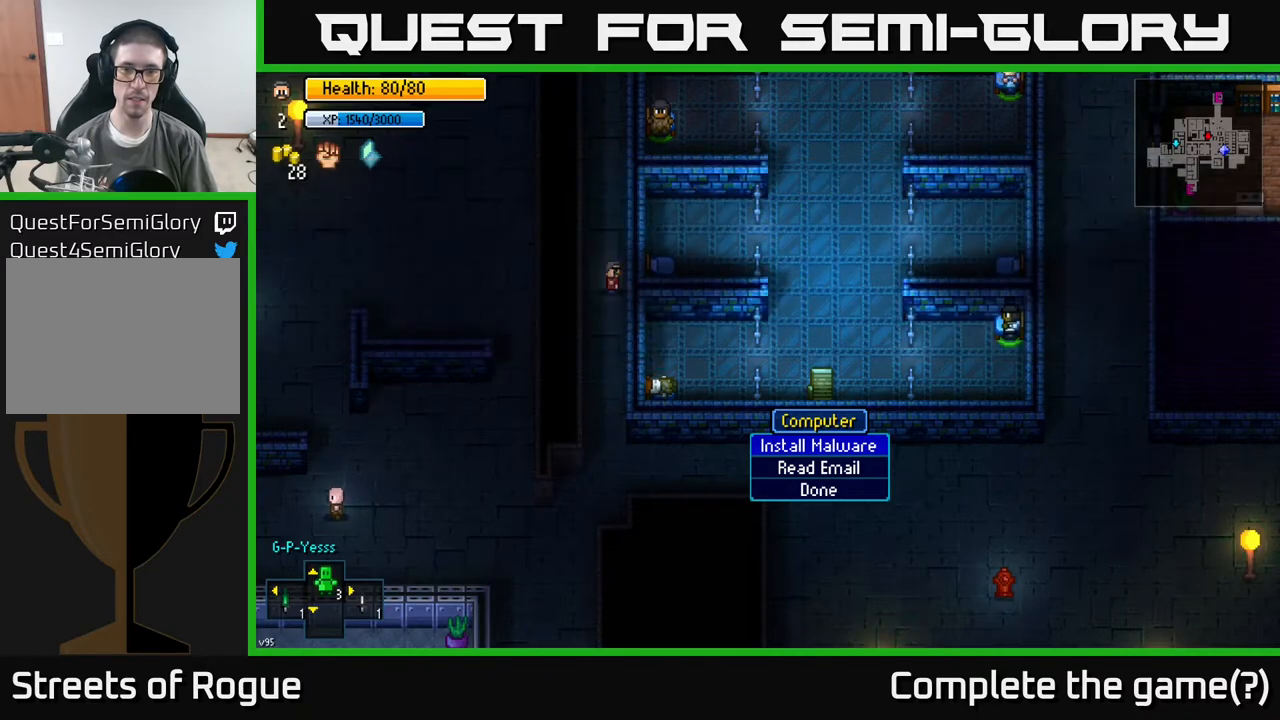
{"buttons": [], "left_stick": "left", "right_stick": "center", "events": [[483, "left_stick", "left"]]}
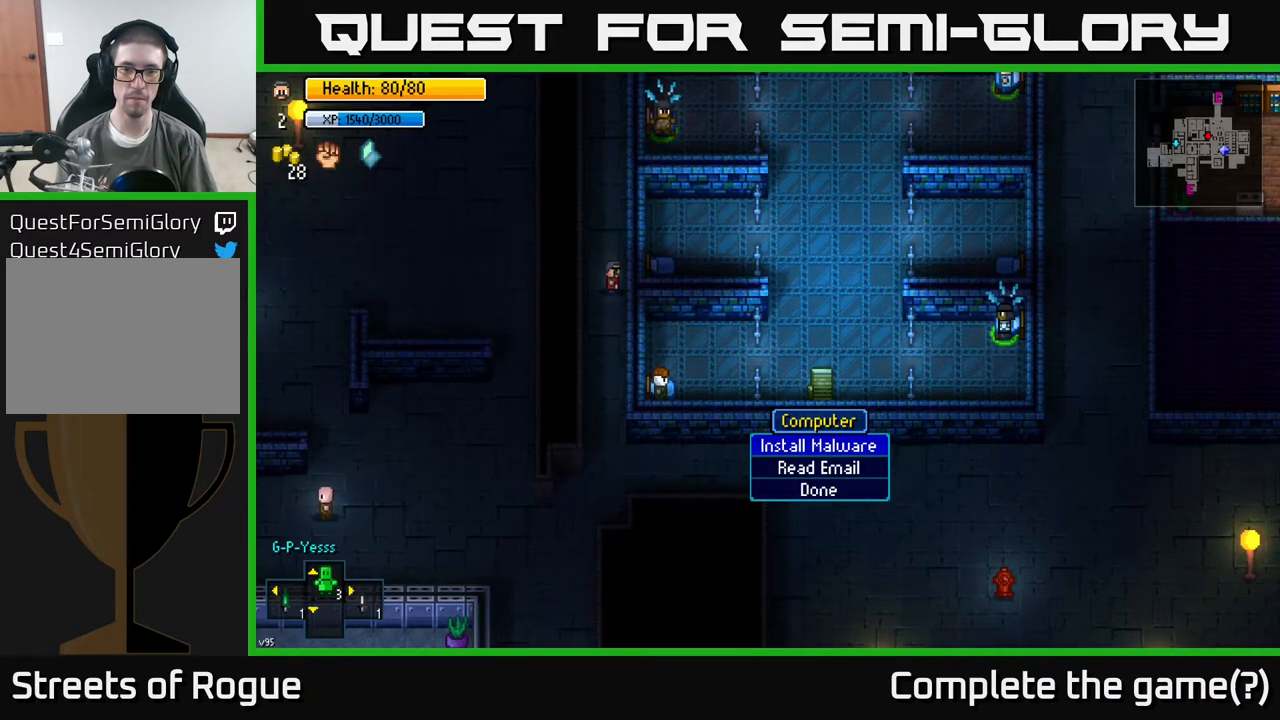
{"buttons": [], "left_stick": "center", "right_stick": "center", "events": [[100, "left_stick", "center"], [167, "left_stick", "up"], [433, "left_stick", "center"]]}
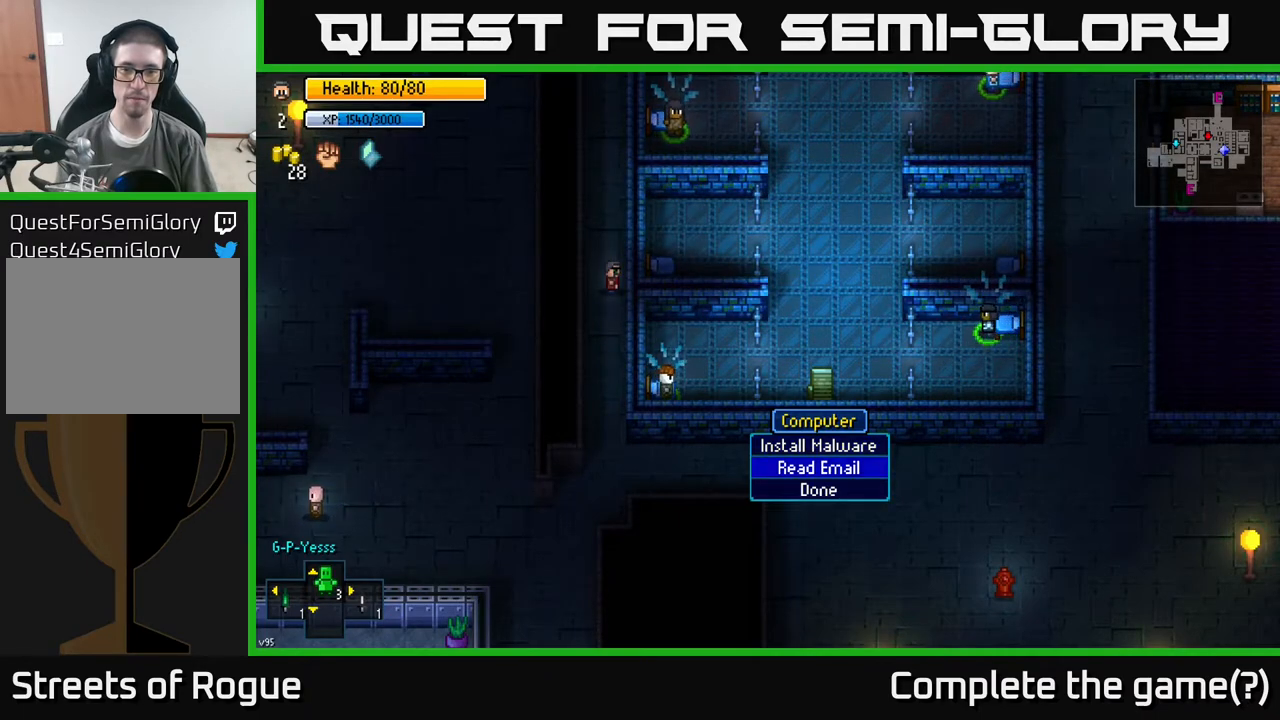
{"buttons": [], "left_stick": "center", "right_stick": "center", "events": []}
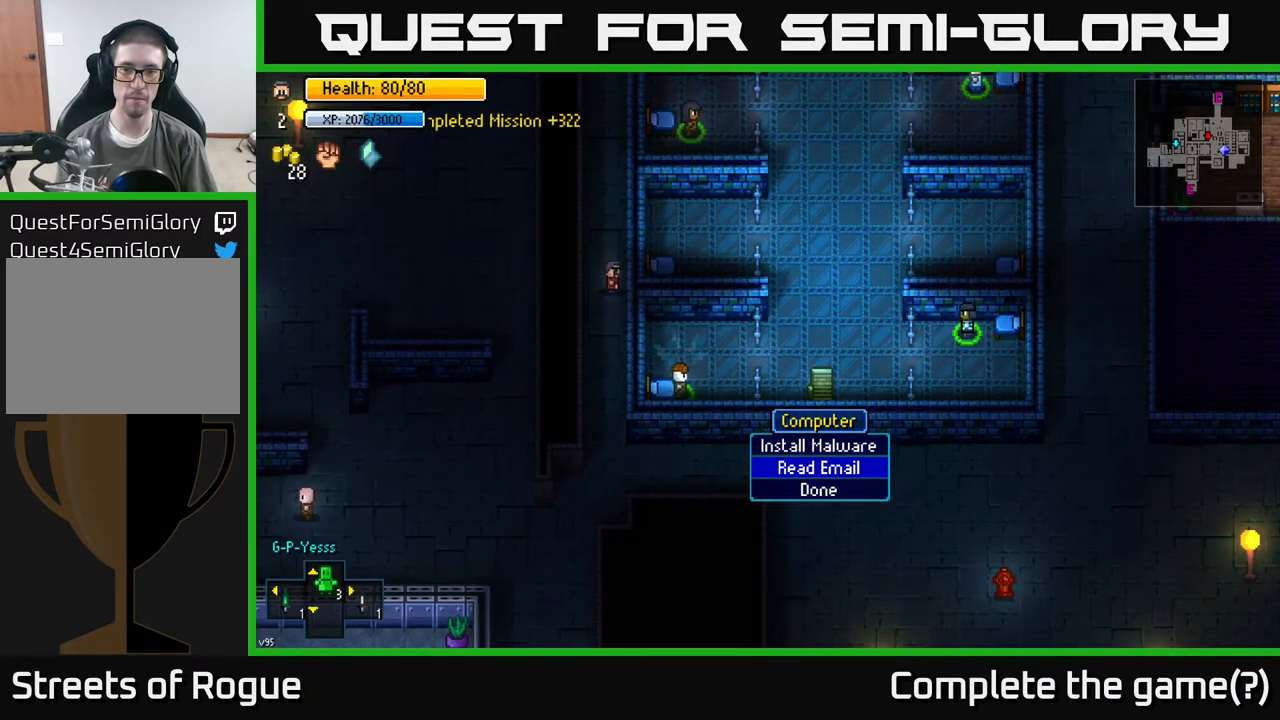
{"buttons": [], "left_stick": "up", "right_stick": "center", "events": [[100, "B", "down"], [200, "B", "up"], [367, "left_stick", "up"]]}
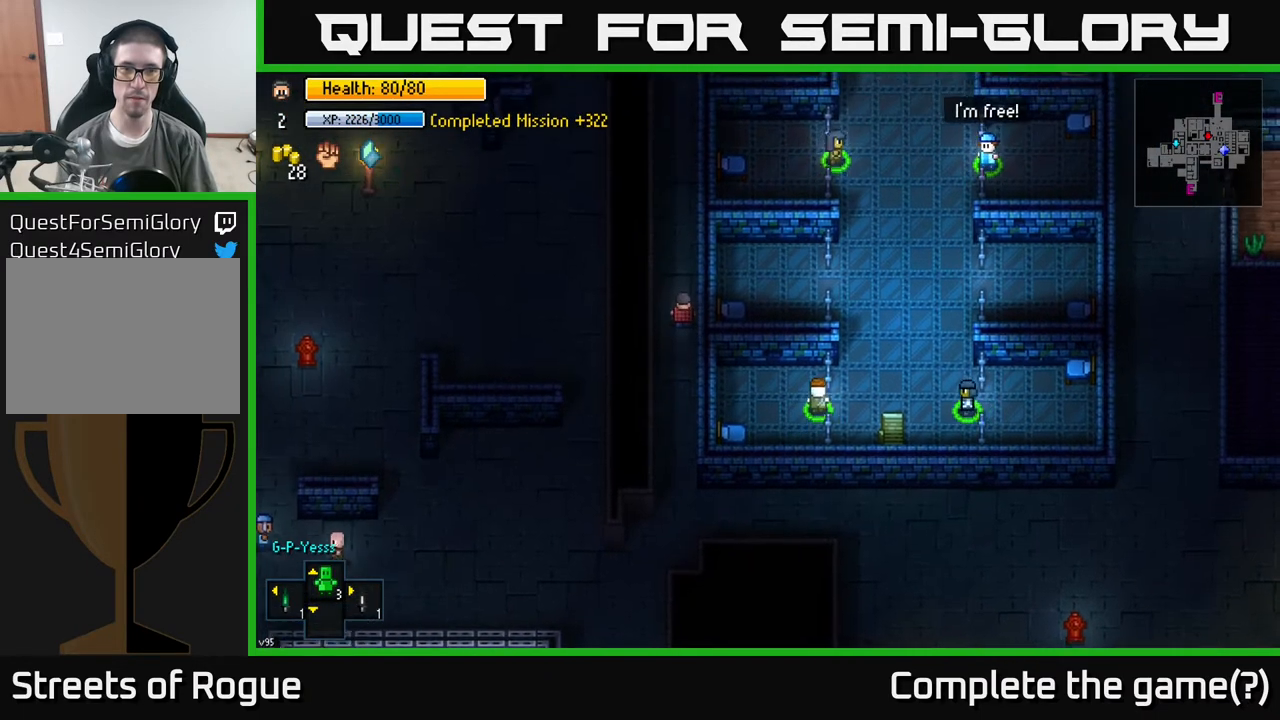
{"buttons": [], "left_stick": "up", "right_stick": "center", "events": []}
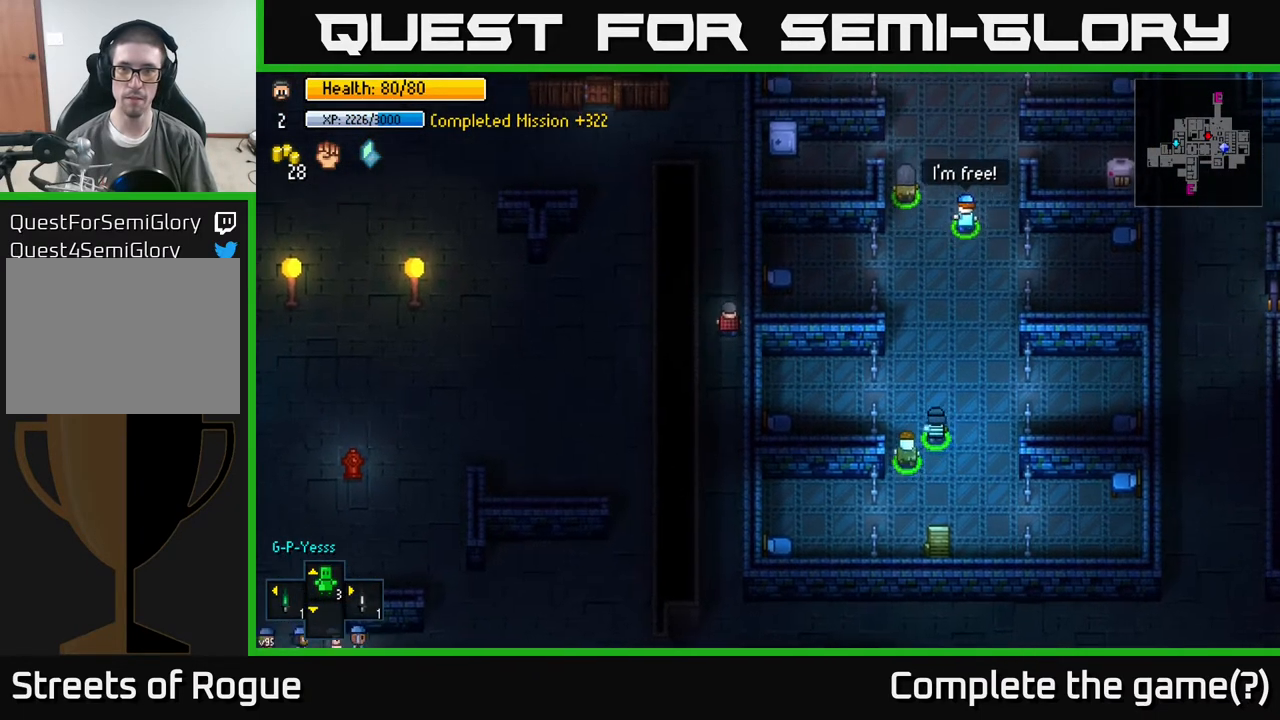
{"buttons": [], "left_stick": "up", "right_stick": "up-right", "events": [[400, "right_stick", "up-right"]]}
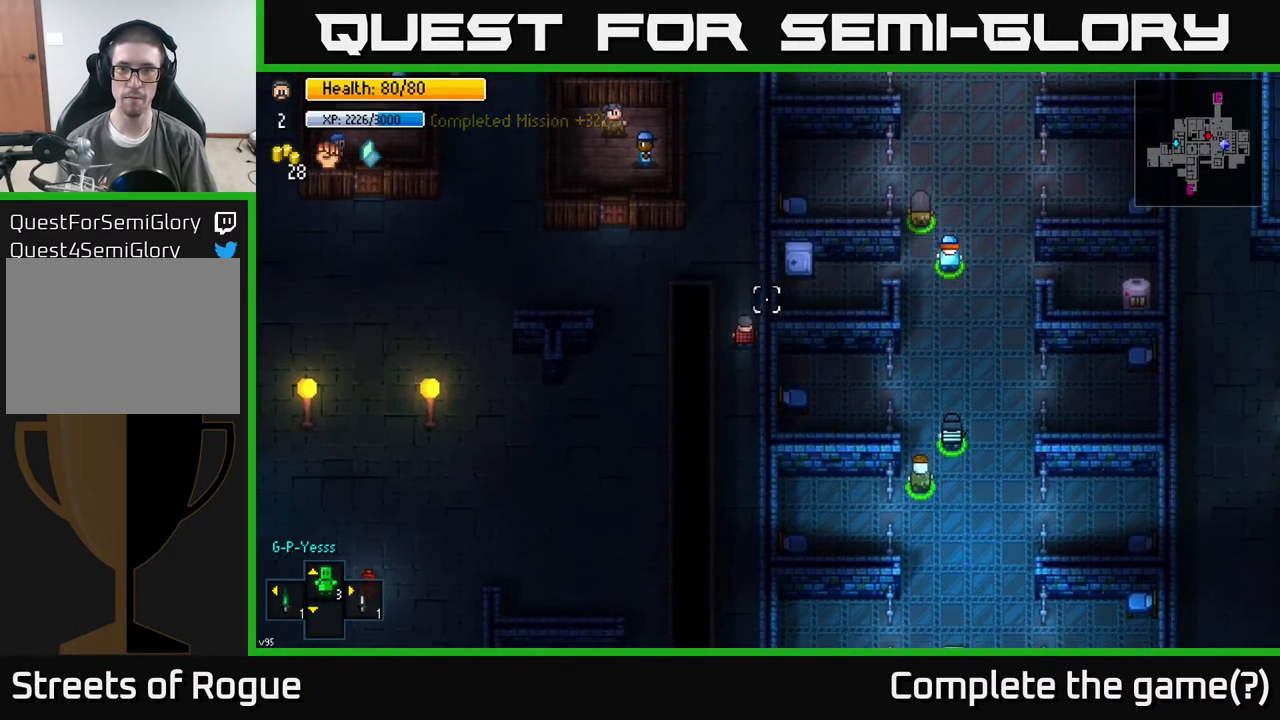
{"buttons": [], "left_stick": "up", "right_stick": "center", "events": [[183, "right_stick", "center"]]}
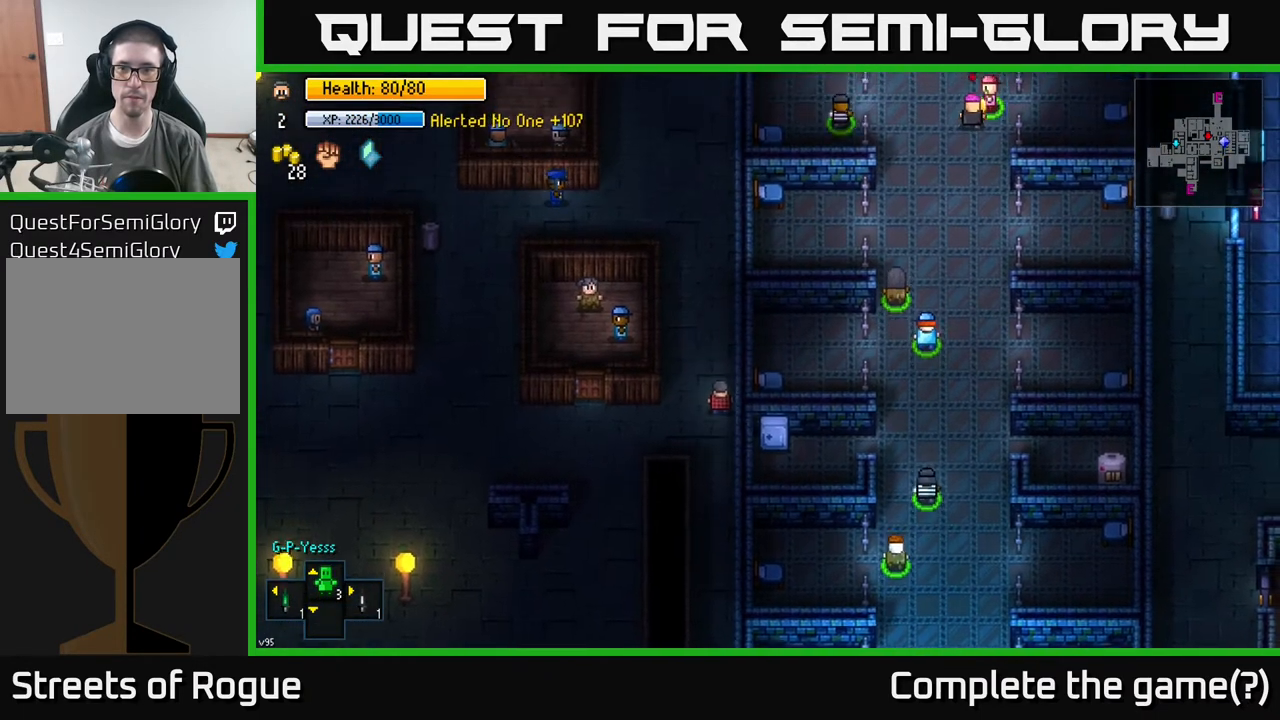
{"buttons": [], "left_stick": "center", "right_stick": "up", "events": [[150, "left_stick", "center"], [467, "right_stick", "up"]]}
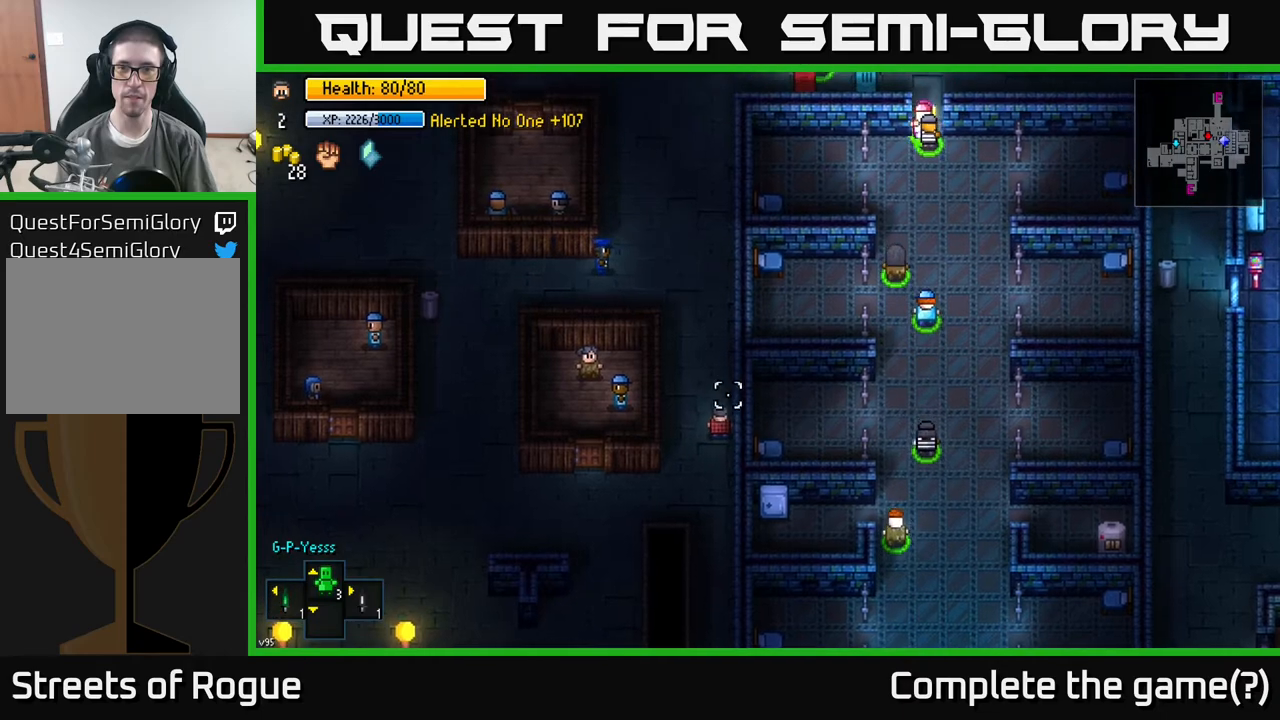
{"buttons": [], "left_stick": "center", "right_stick": "center", "events": [[117, "right_stick", "center"]]}
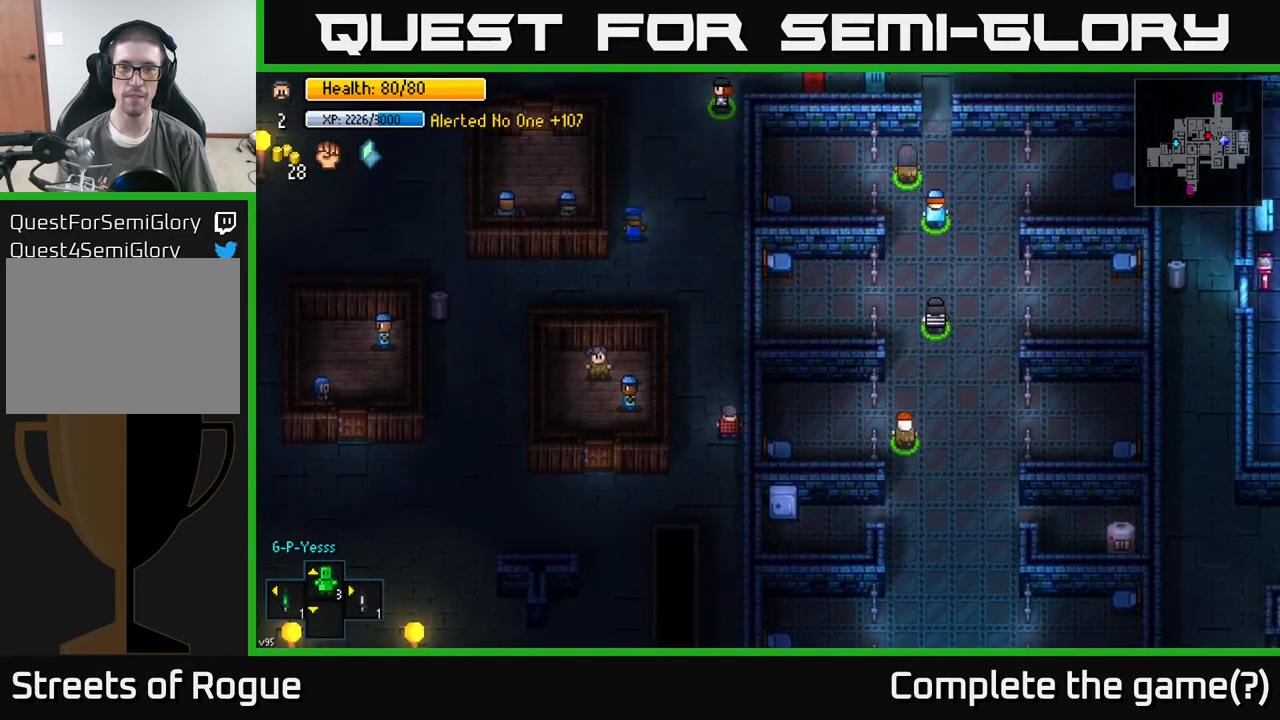
{"buttons": [], "left_stick": "center", "right_stick": "center", "events": []}
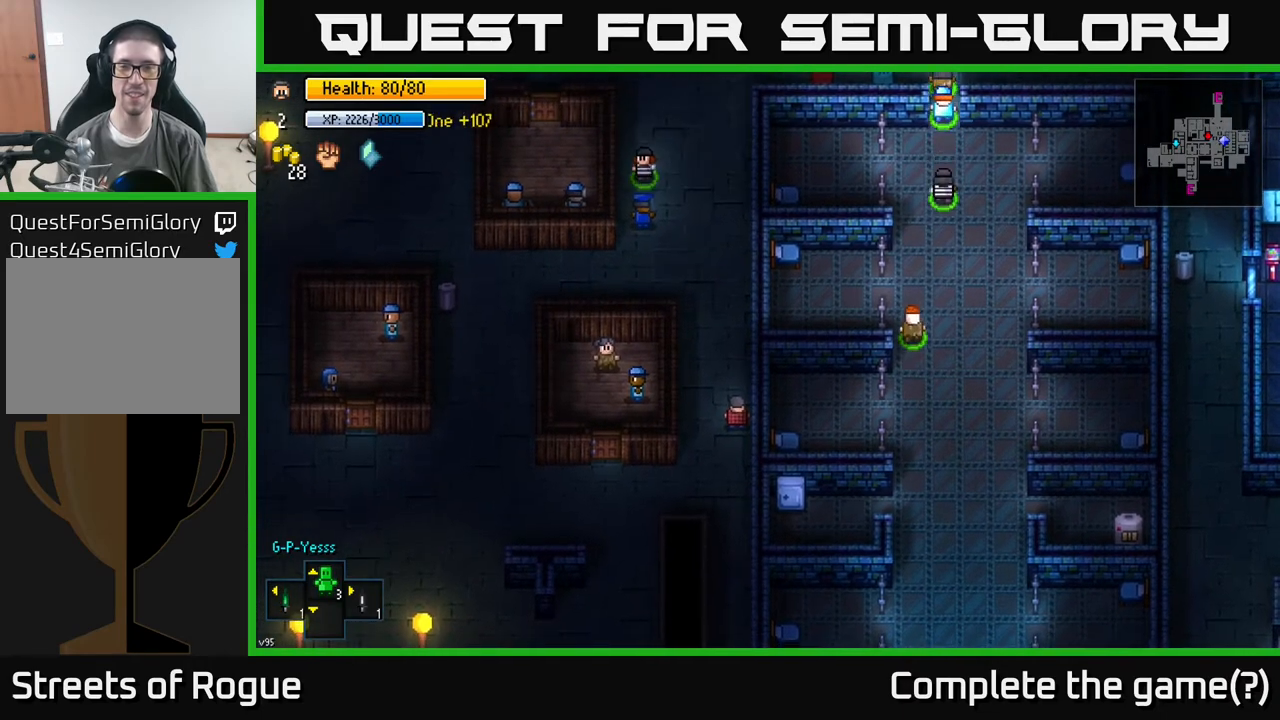
{"buttons": [], "left_stick": "center", "right_stick": "center", "events": []}
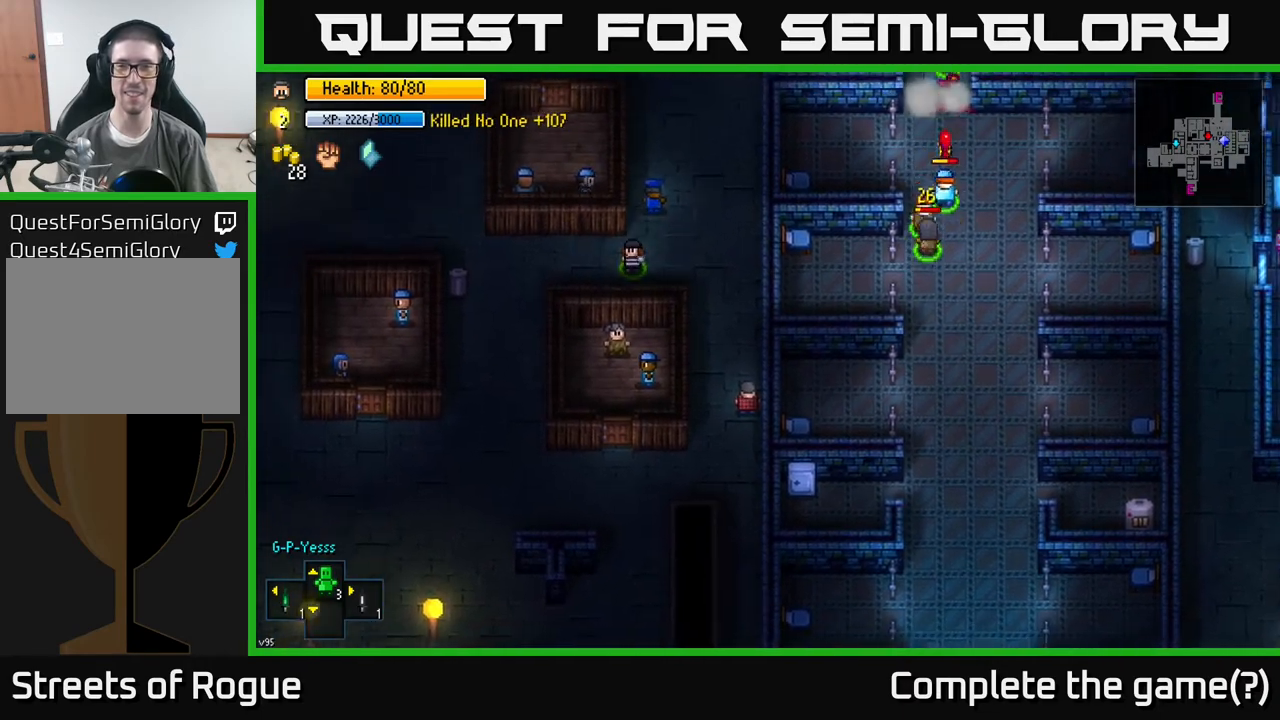
{"buttons": [], "left_stick": "center", "right_stick": "center", "events": []}
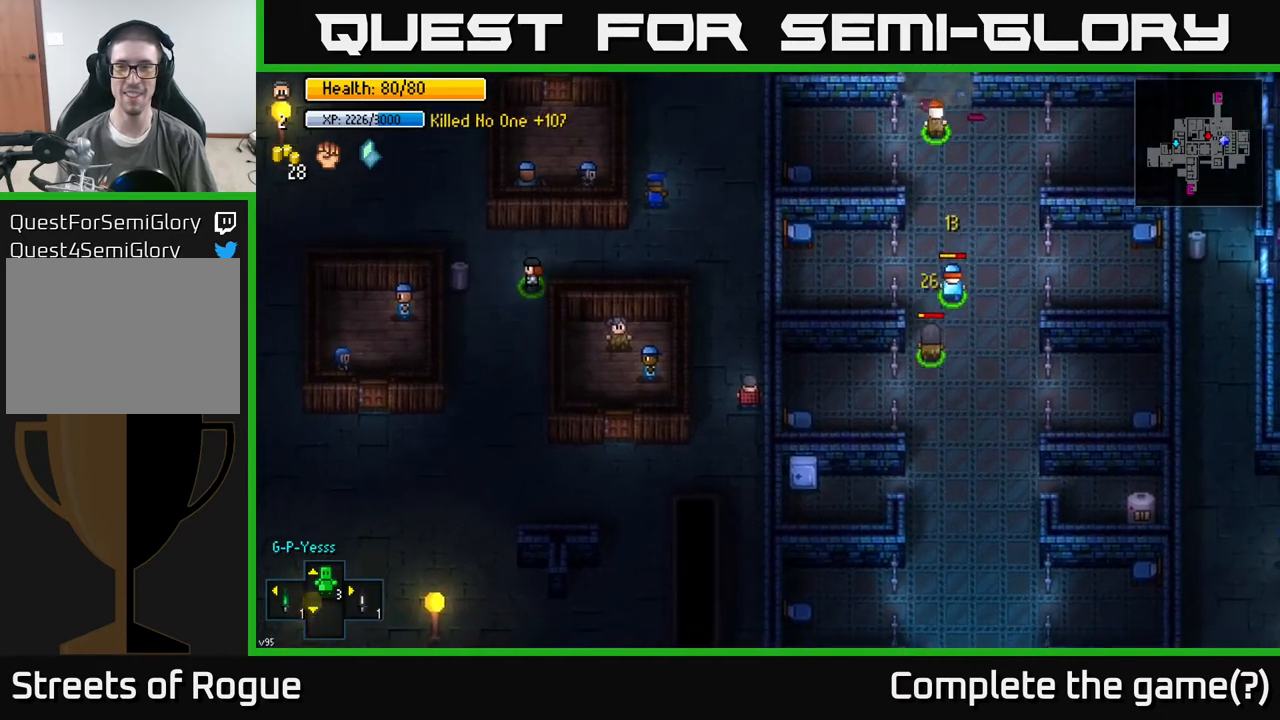
{"buttons": [], "left_stick": "up", "right_stick": "up", "events": [[283, "right_stick", "up-right"], [400, "right_stick", "up"], [417, "left_stick", "up"]]}